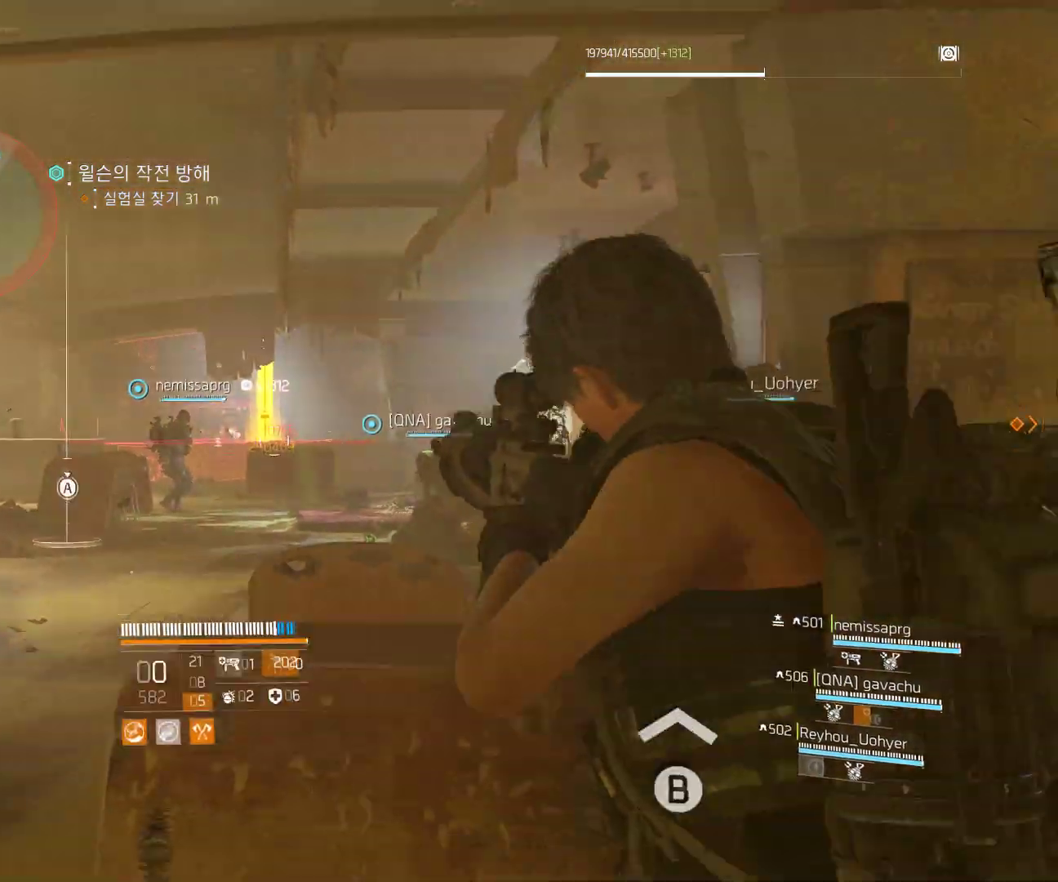
Gameplay with a controller (Xbox layout); each line is a JSON object with the inputs held at the frame after it (dt_ms = milliseconds from this image to that frame). "events" lists button and stick changes between this image and that frame as [ms after this image, input, new state], when the widget could be followed in between. Not read: DPAD_DOWN DPAD_LEFT DPAD_RIGHT DPAD_UP HOME L1 L2 L3 R1 R2 R3 TOUCHPAD other_buttons right_stick.
{"dt_ms": 500, "buttons": [], "left_stick": "right", "events": [[383, "left_stick", "right"]]}
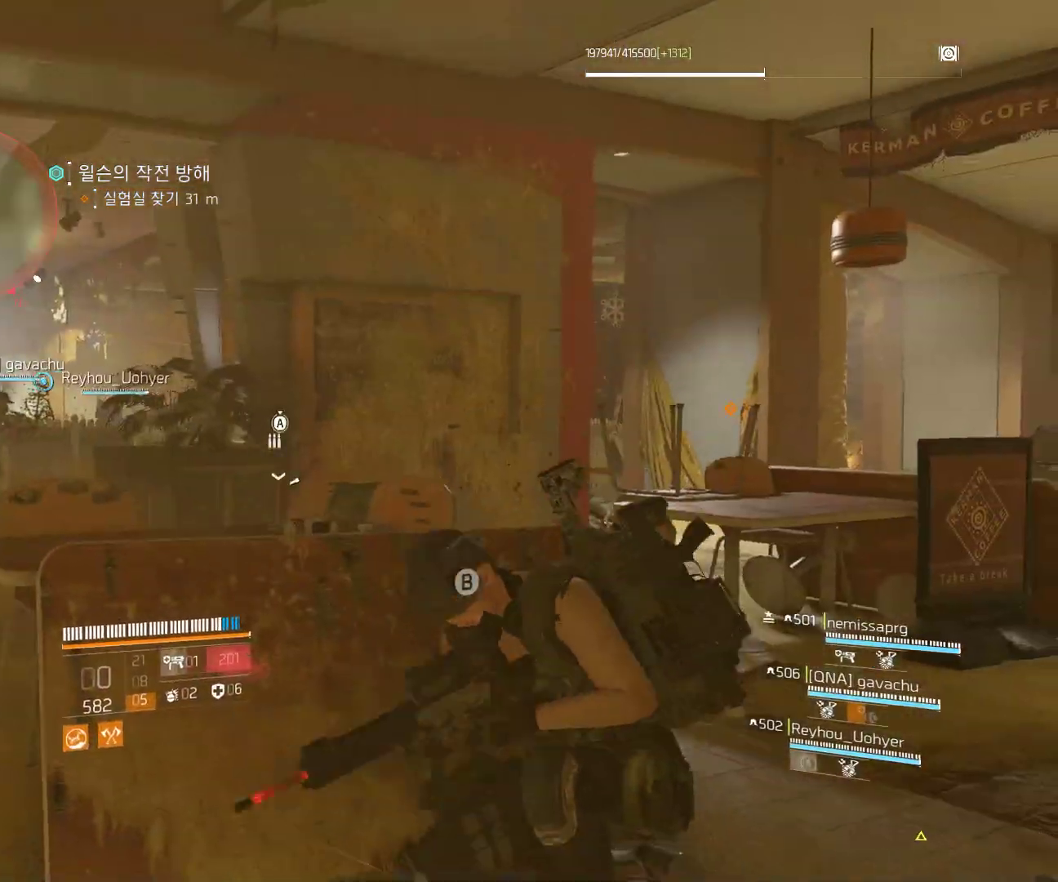
{"dt_ms": 500, "buttons": [], "left_stick": "up-right", "events": [[33, "A", "down"], [100, "A", "up"], [400, "left_stick", "up-right"]]}
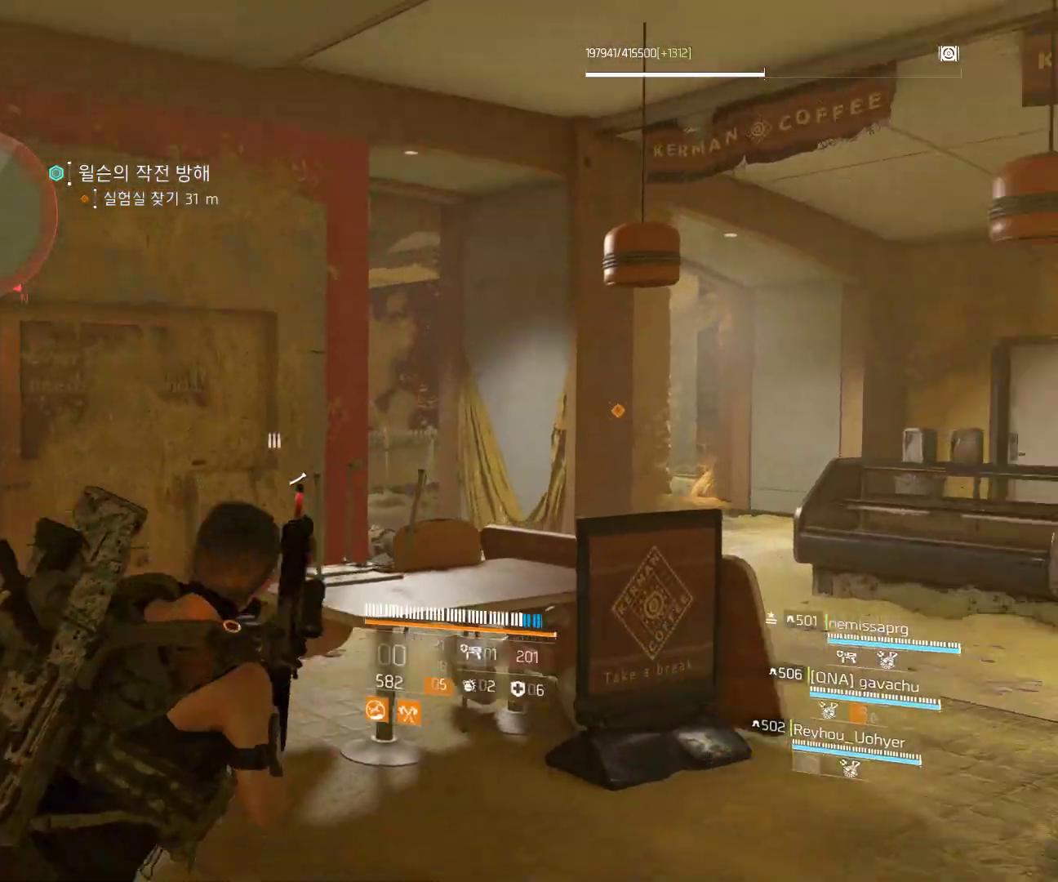
{"dt_ms": 500, "buttons": [], "left_stick": "up", "events": [[167, "left_stick", "up"]]}
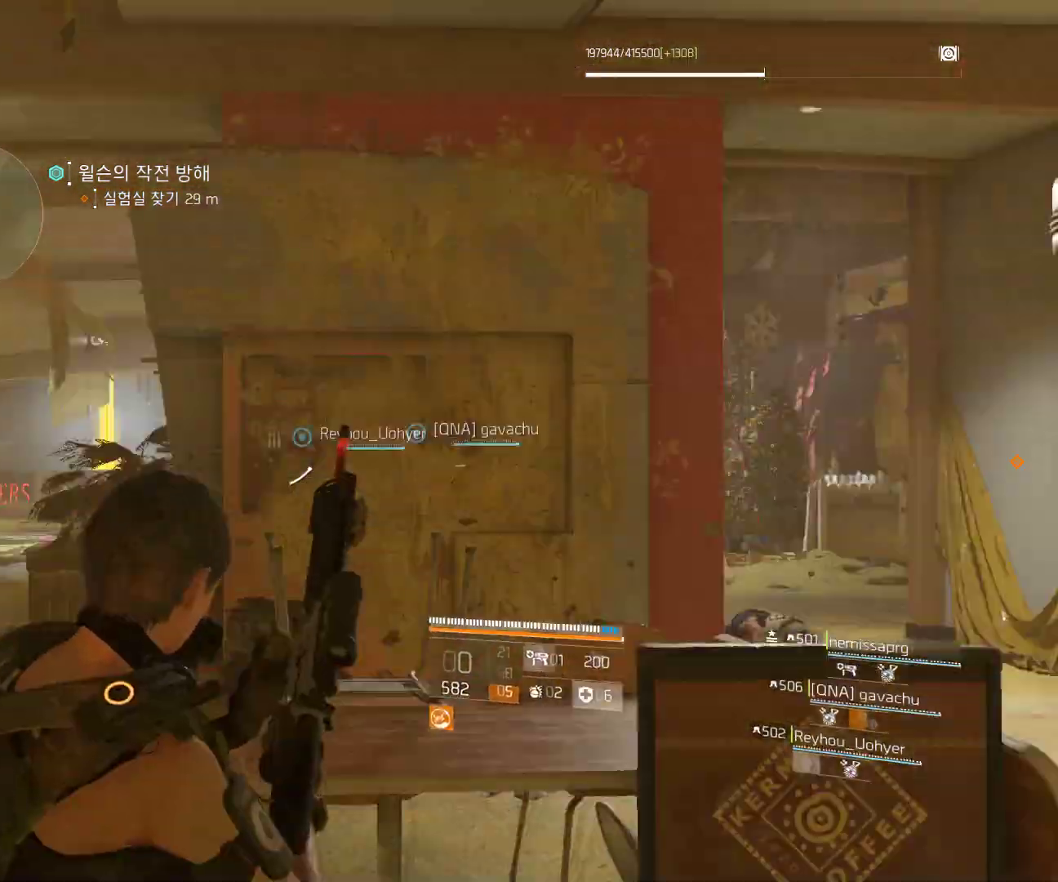
{"dt_ms": 500, "buttons": [], "left_stick": "up-left"}
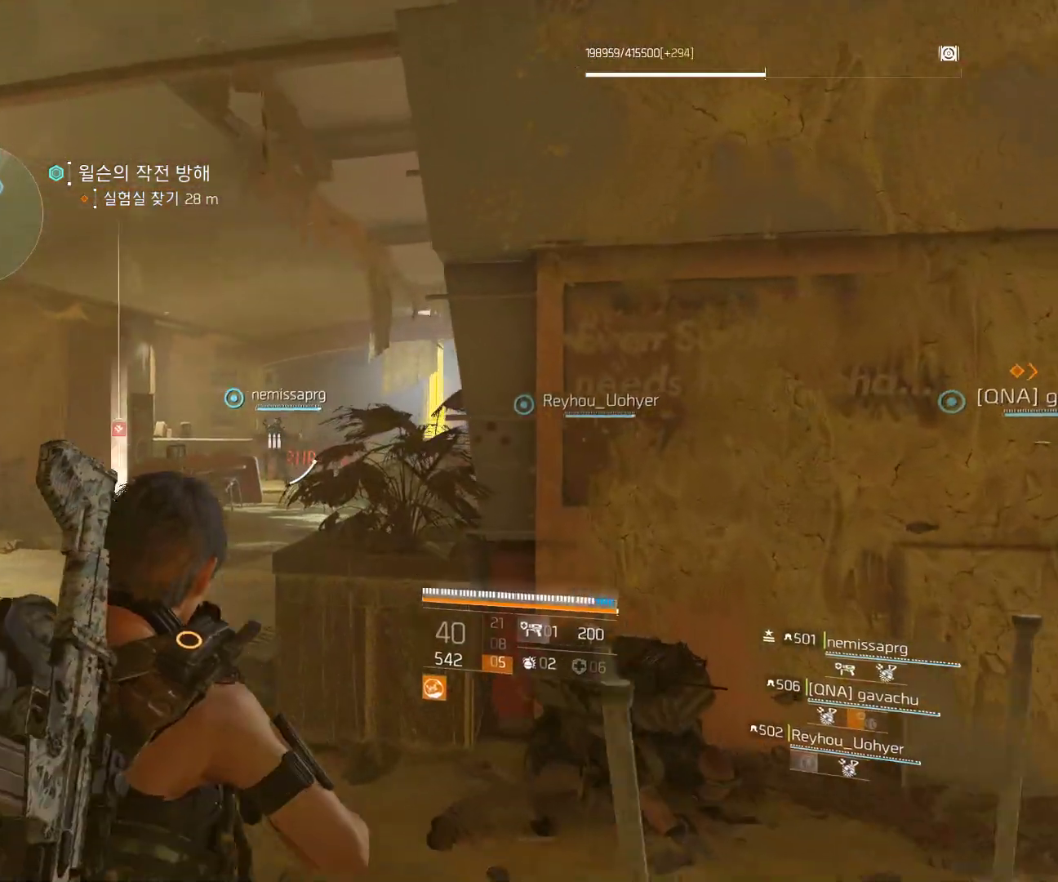
{"dt_ms": 1000, "buttons": [], "left_stick": "up"}
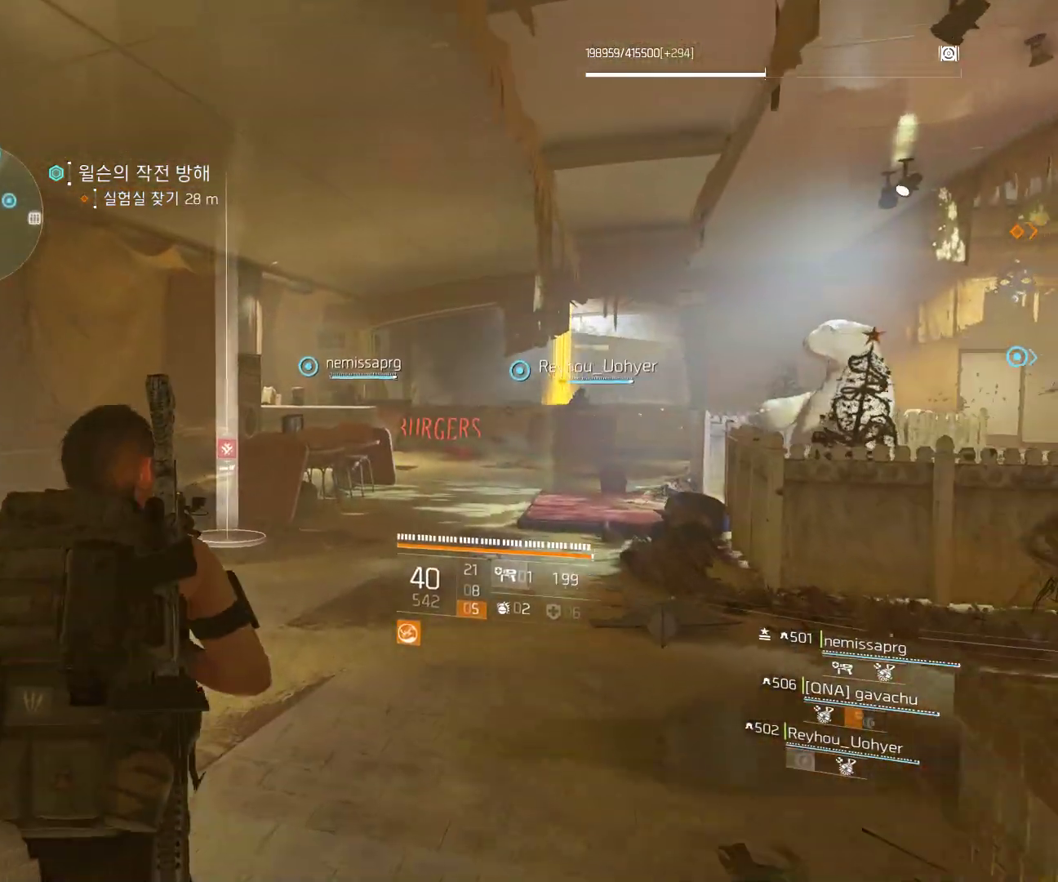
{"dt_ms": 500, "buttons": [], "left_stick": "up", "events": []}
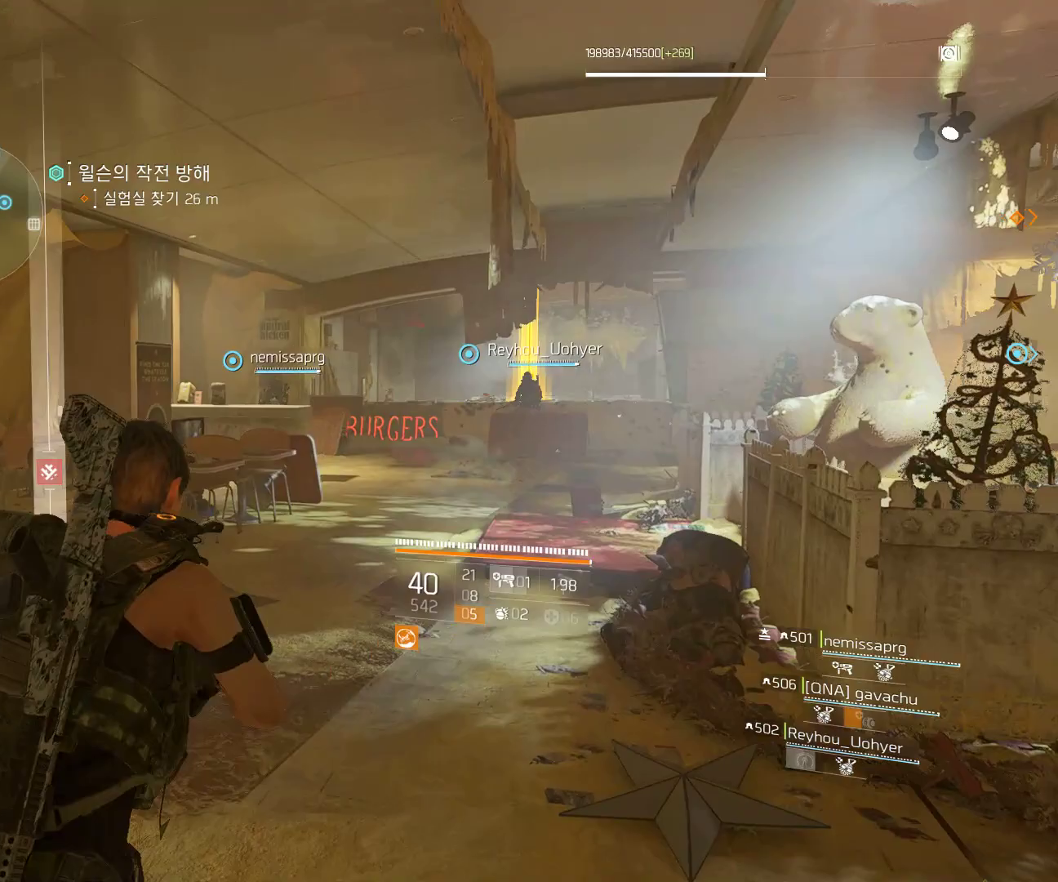
{"dt_ms": 500, "buttons": [], "left_stick": "up", "events": []}
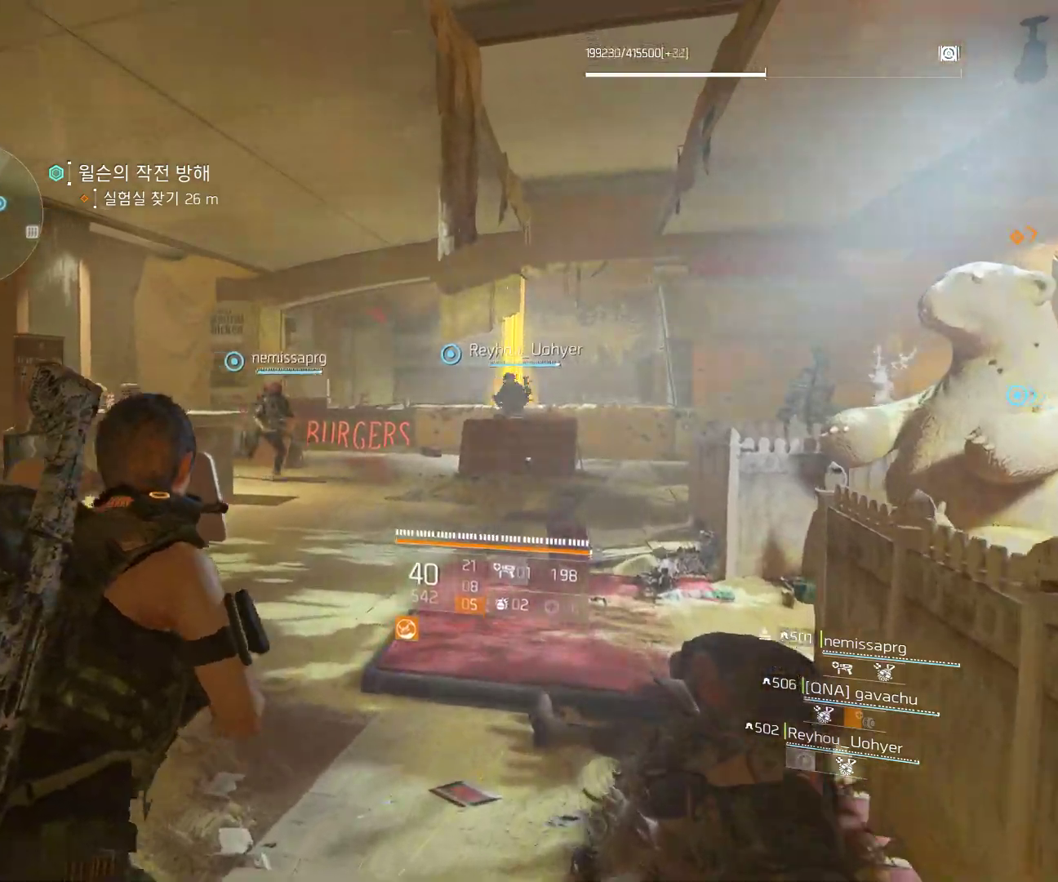
{"dt_ms": 500, "buttons": [], "left_stick": "up", "events": []}
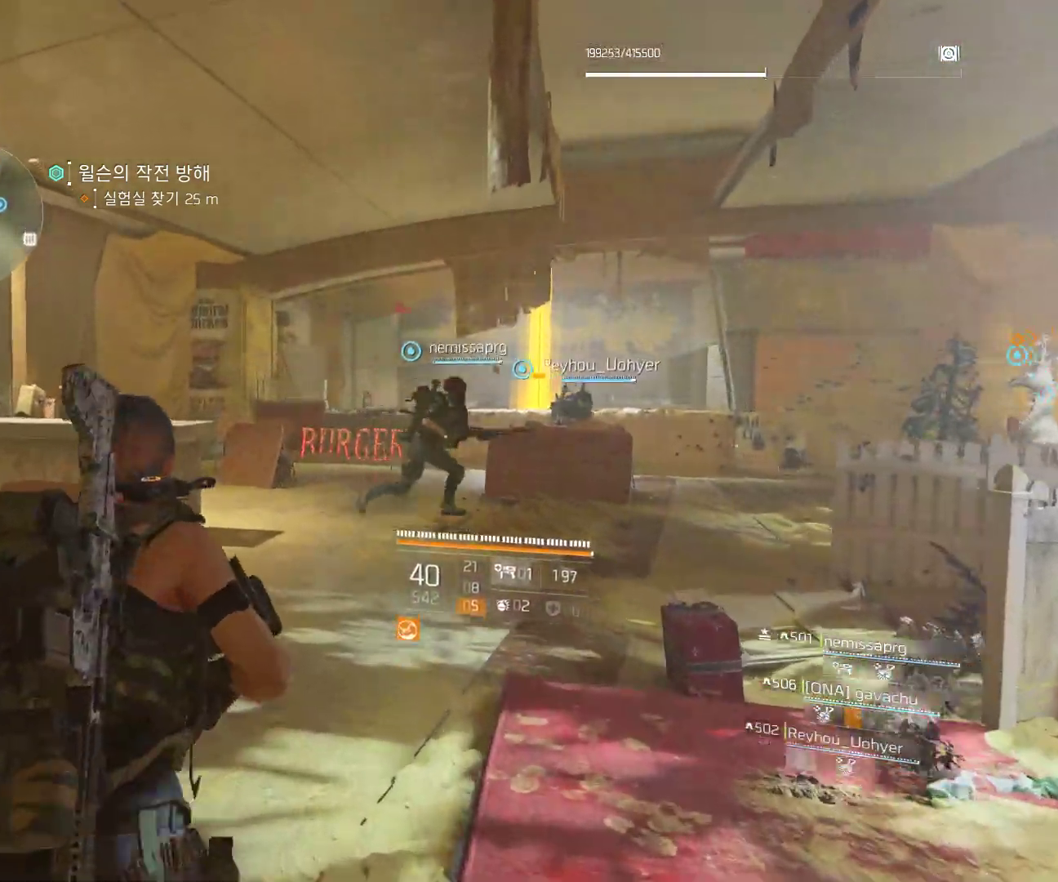
{"dt_ms": 500, "buttons": [], "left_stick": "up", "events": []}
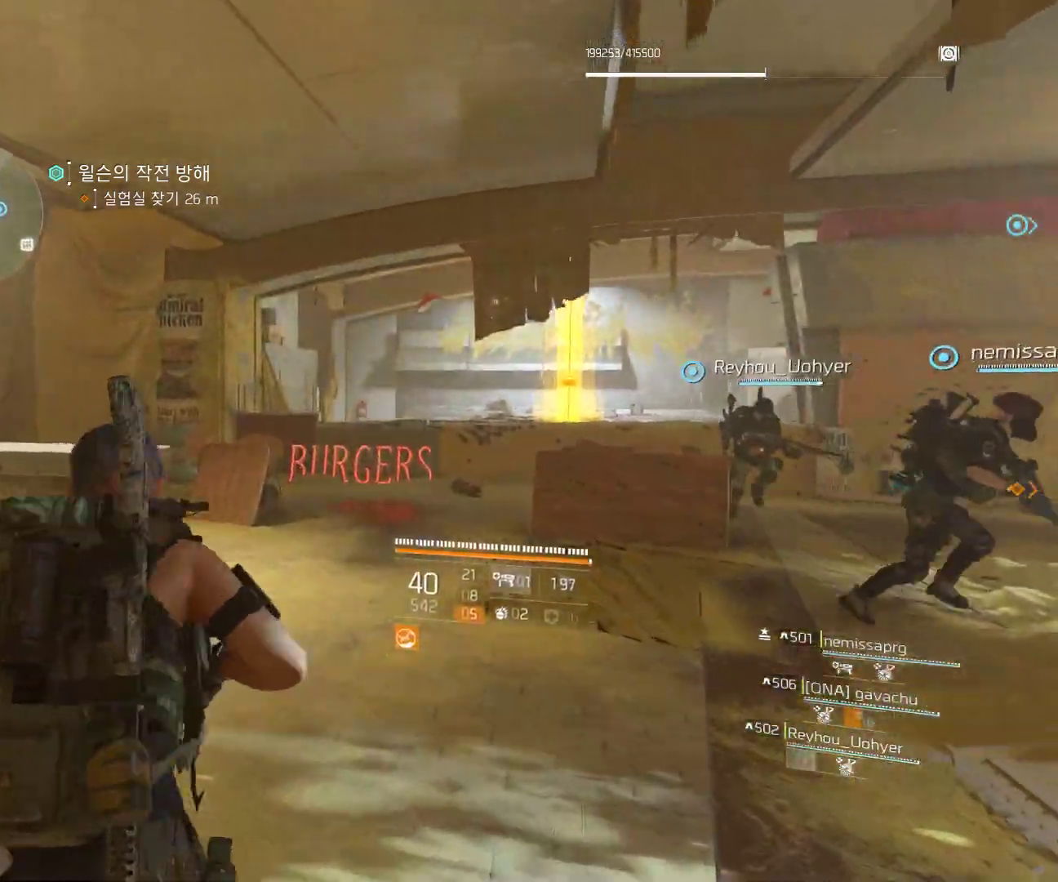
{"dt_ms": 500, "buttons": [], "left_stick": "up", "events": []}
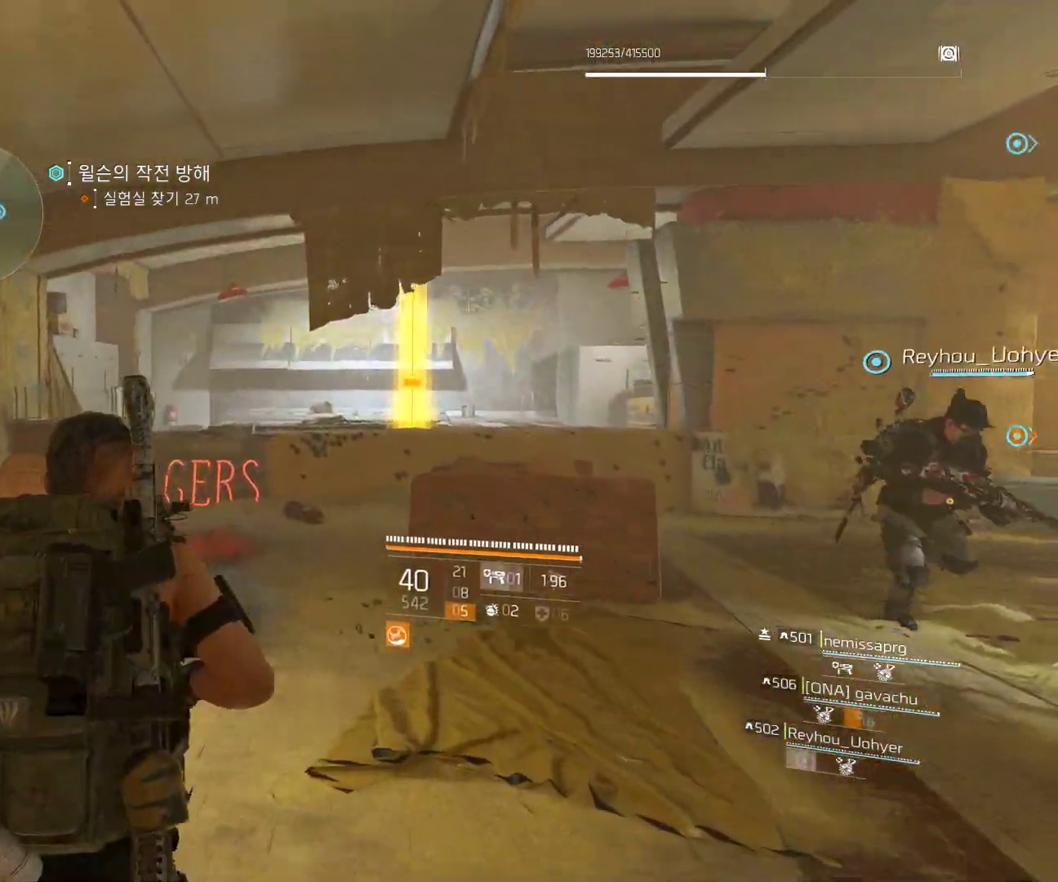
{"dt_ms": 500, "buttons": [], "left_stick": "up", "events": []}
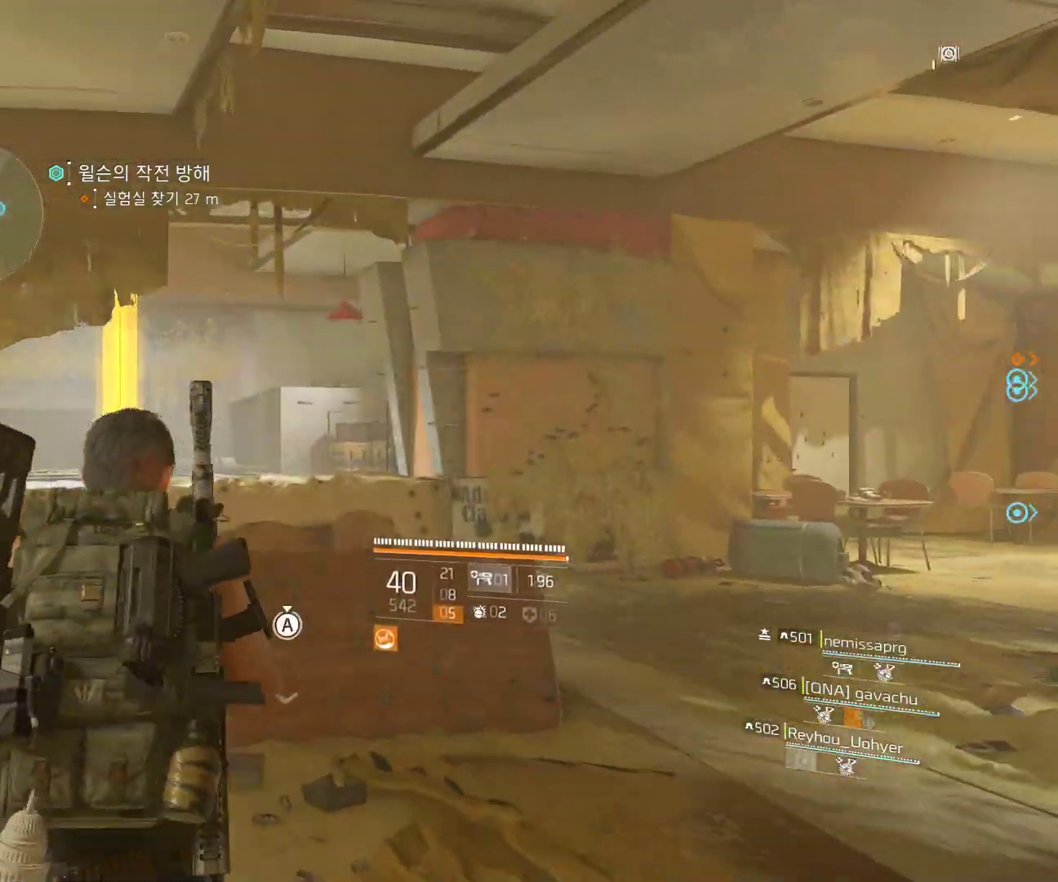
{"dt_ms": 500, "buttons": [], "left_stick": "up", "events": []}
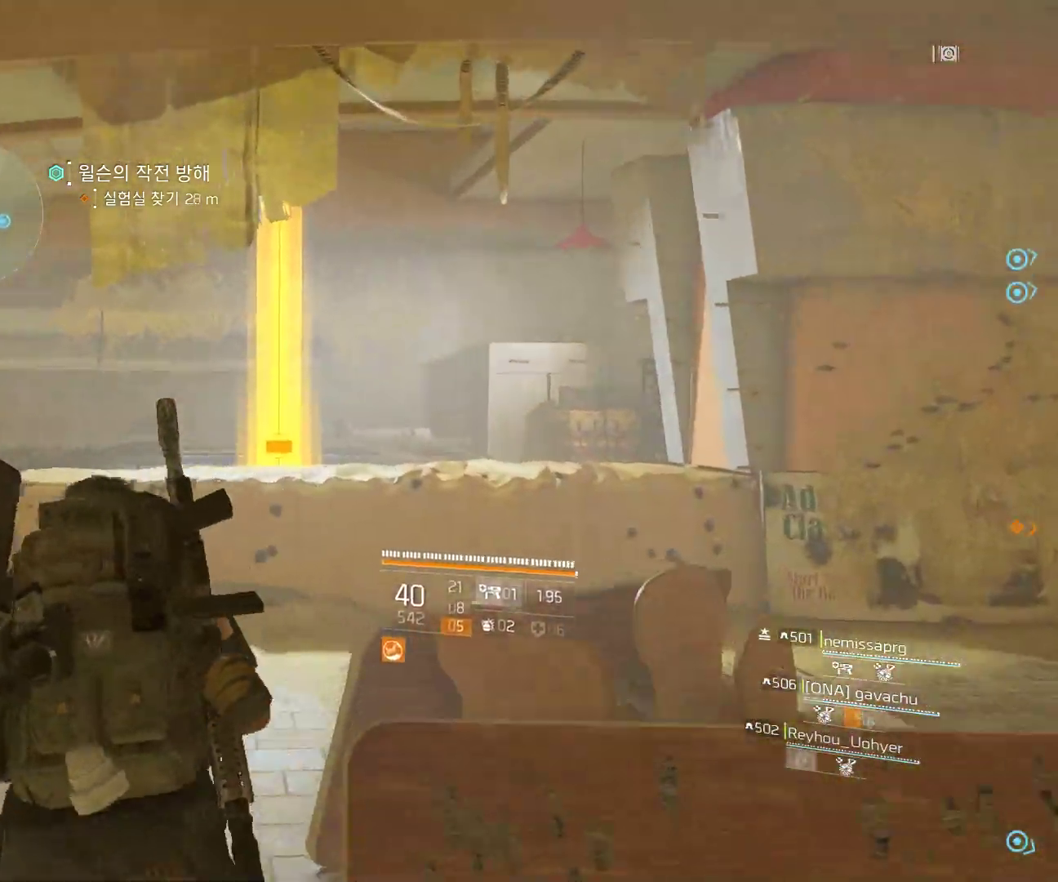
{"dt_ms": 500, "buttons": [], "left_stick": "up", "events": []}
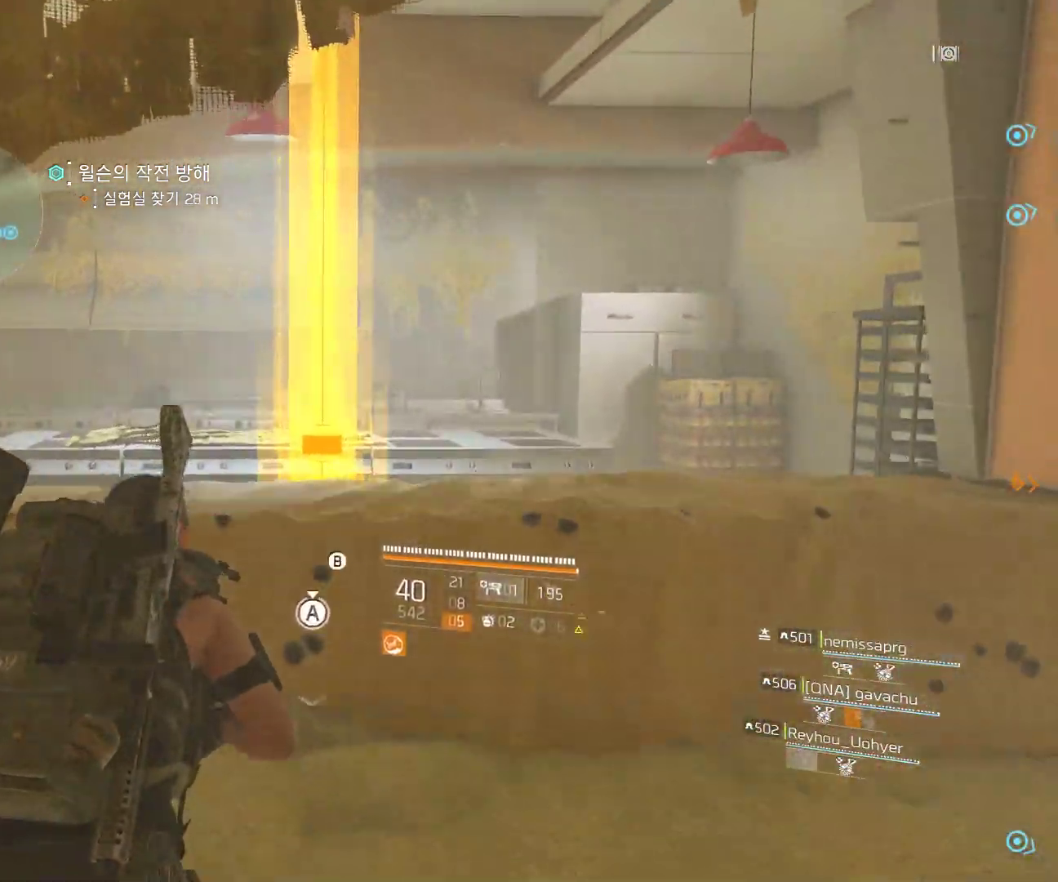
{"dt_ms": 500, "buttons": [], "left_stick": "center", "events": [[50, "left_stick", "center"]]}
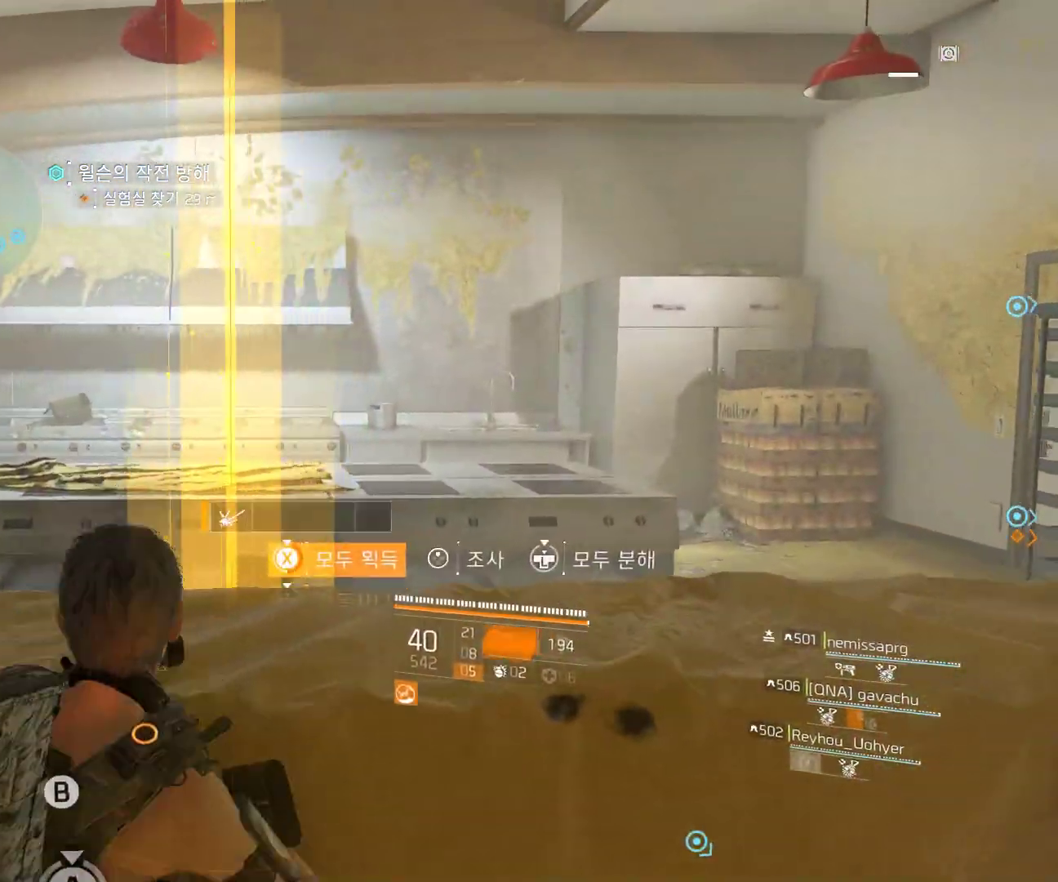
{"dt_ms": 500, "buttons": [], "left_stick": "center", "events": []}
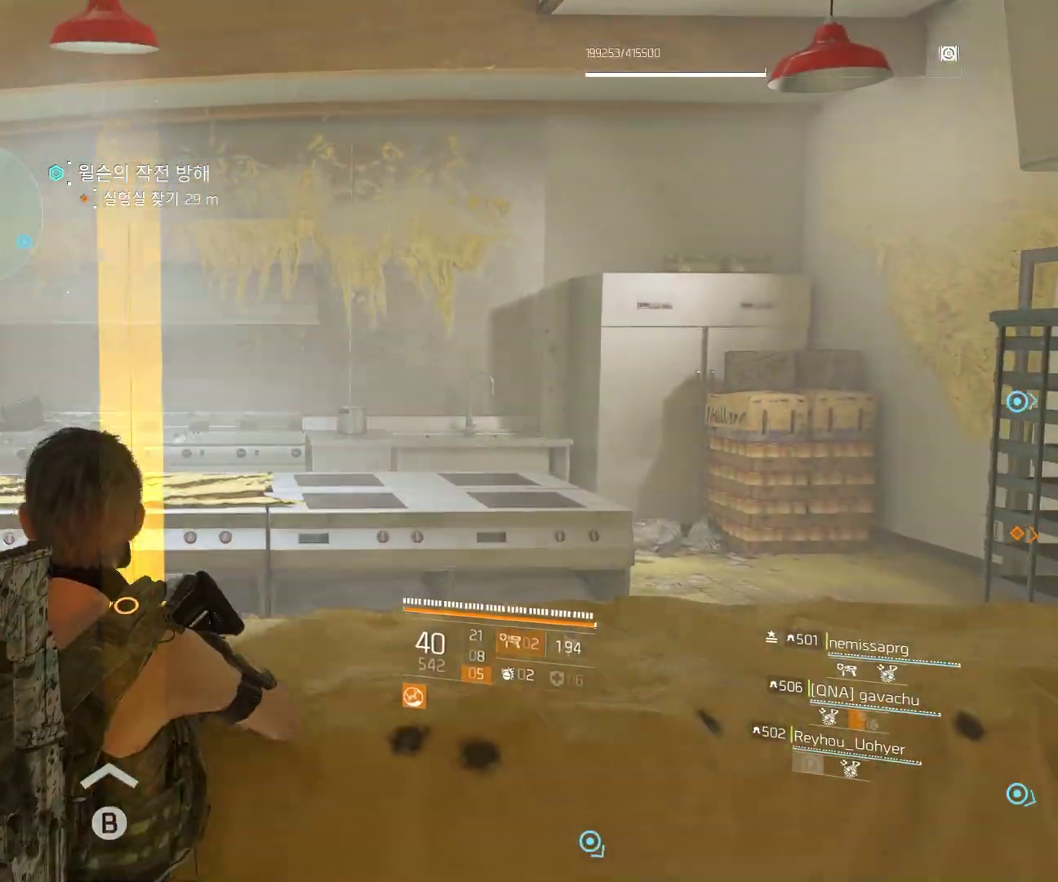
{"dt_ms": 1000, "buttons": [], "left_stick": "up-right"}
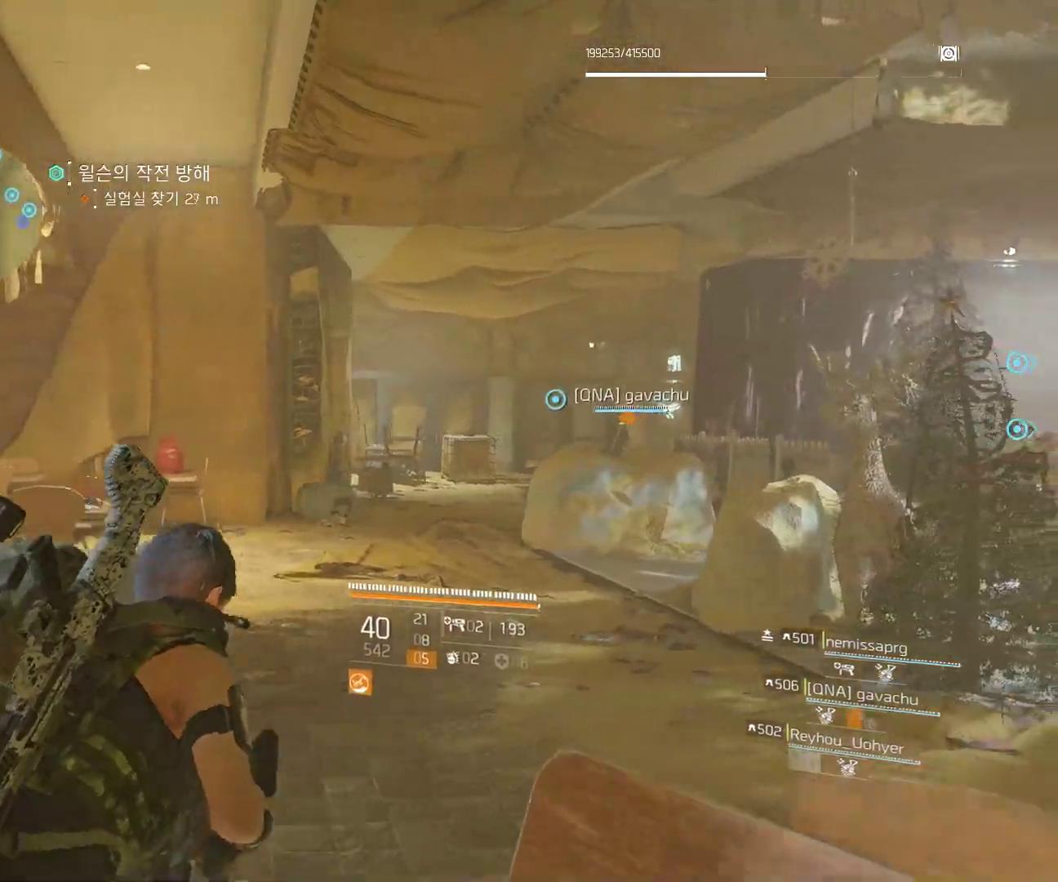
{"dt_ms": 500, "buttons": [], "left_stick": "up", "events": [[250, "left_stick", "up"]]}
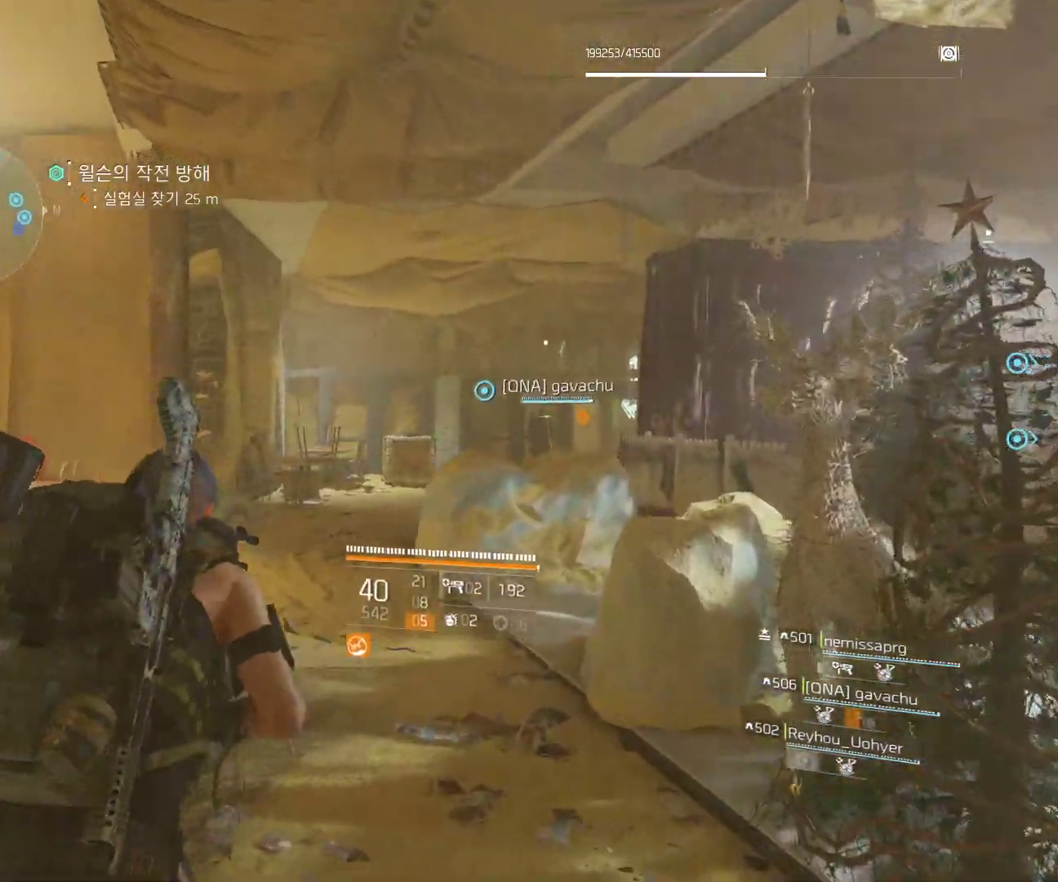
{"dt_ms": 500, "buttons": [], "left_stick": "up", "events": []}
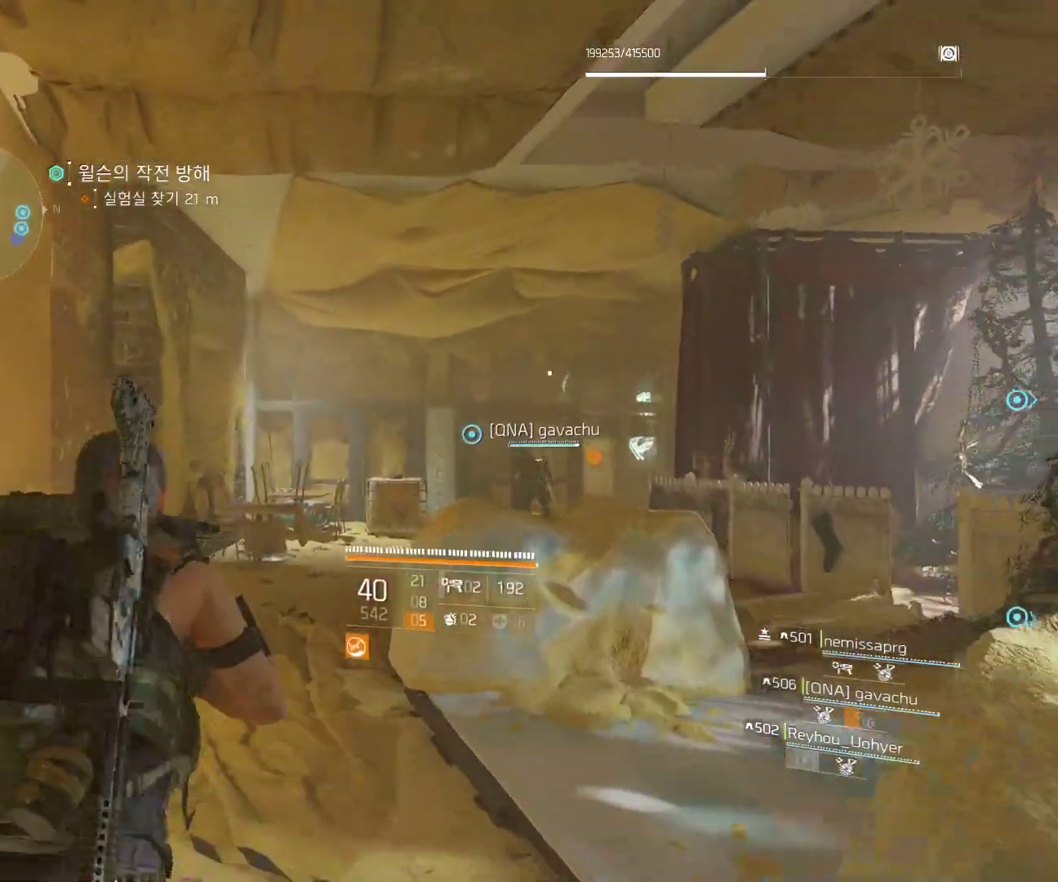
{"dt_ms": 500, "buttons": [], "left_stick": "up", "events": []}
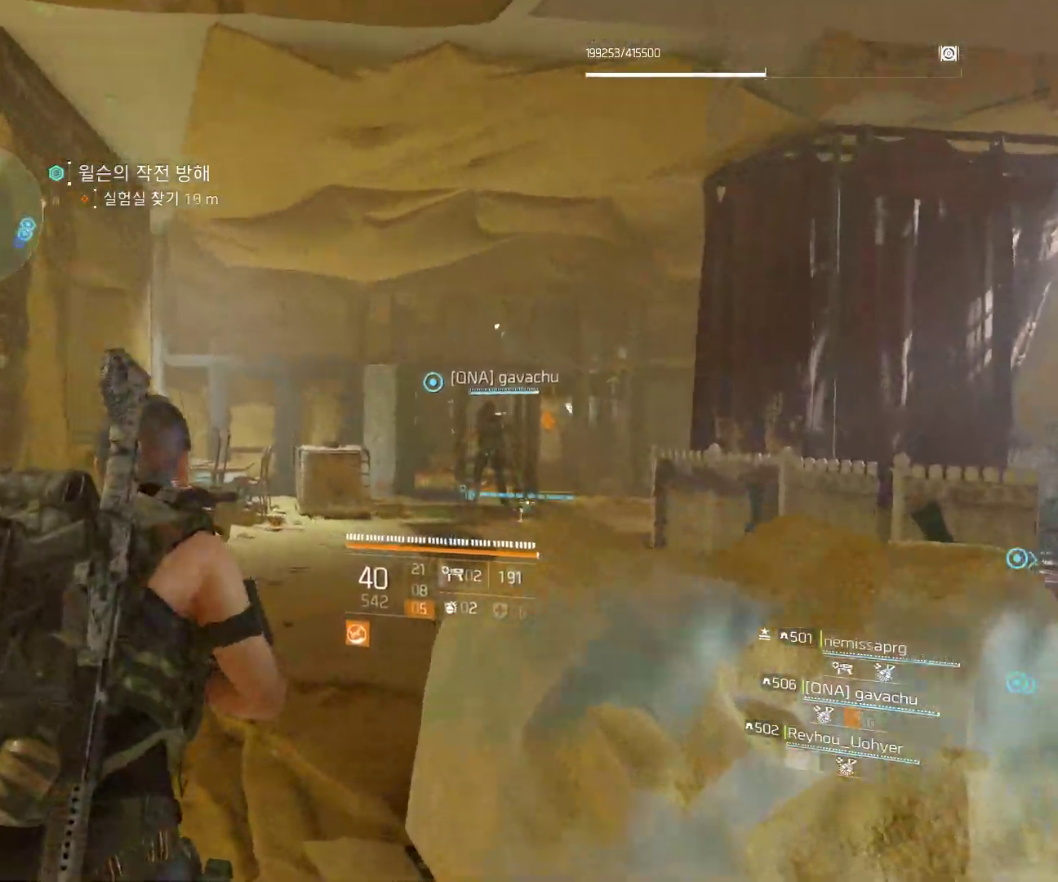
{"dt_ms": 500, "buttons": [], "left_stick": "up", "events": []}
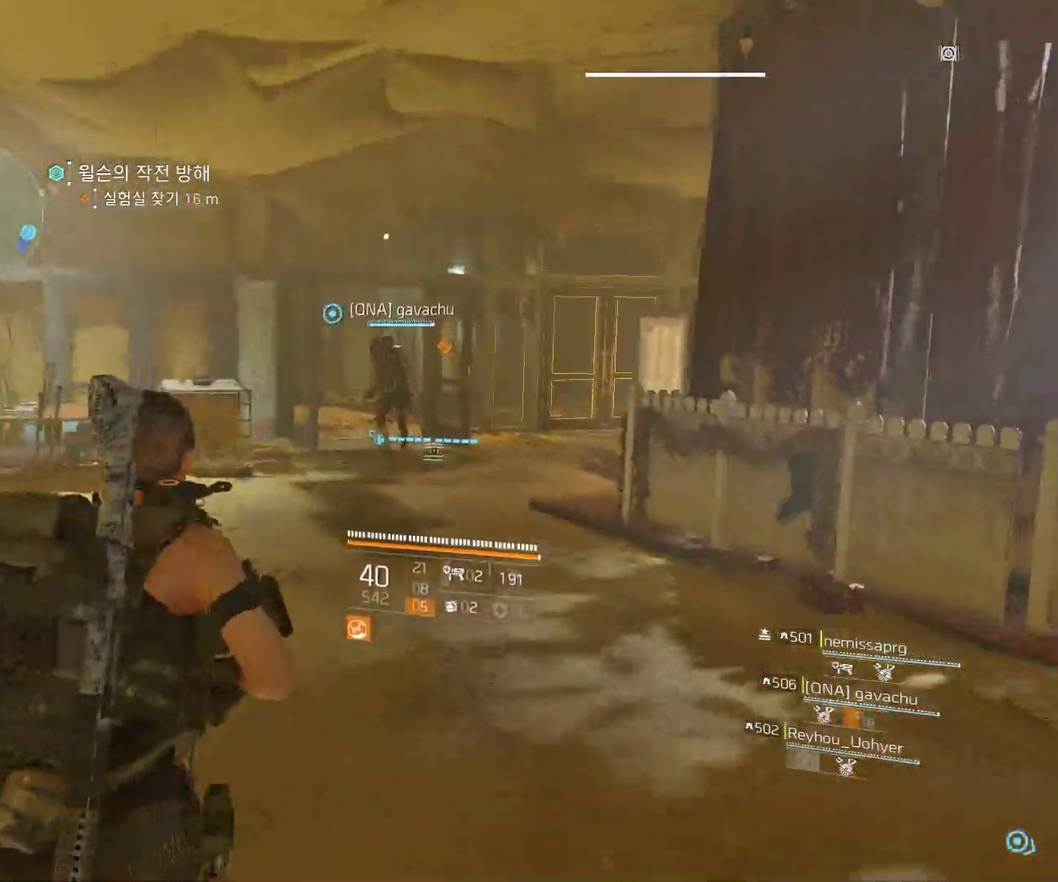
{"dt_ms": 500, "buttons": [], "left_stick": "up", "events": []}
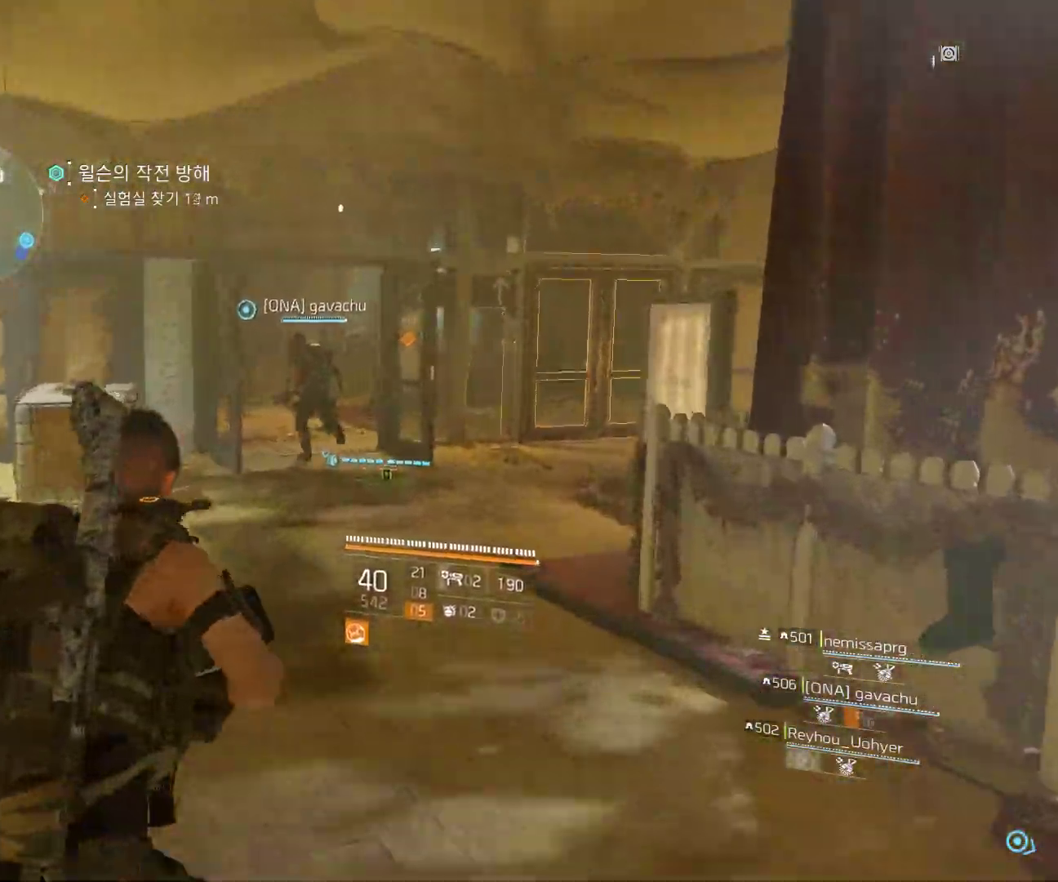
{"dt_ms": 500, "buttons": [], "left_stick": "up", "events": [[83, "Y", "down"], [133, "Y", "up"]]}
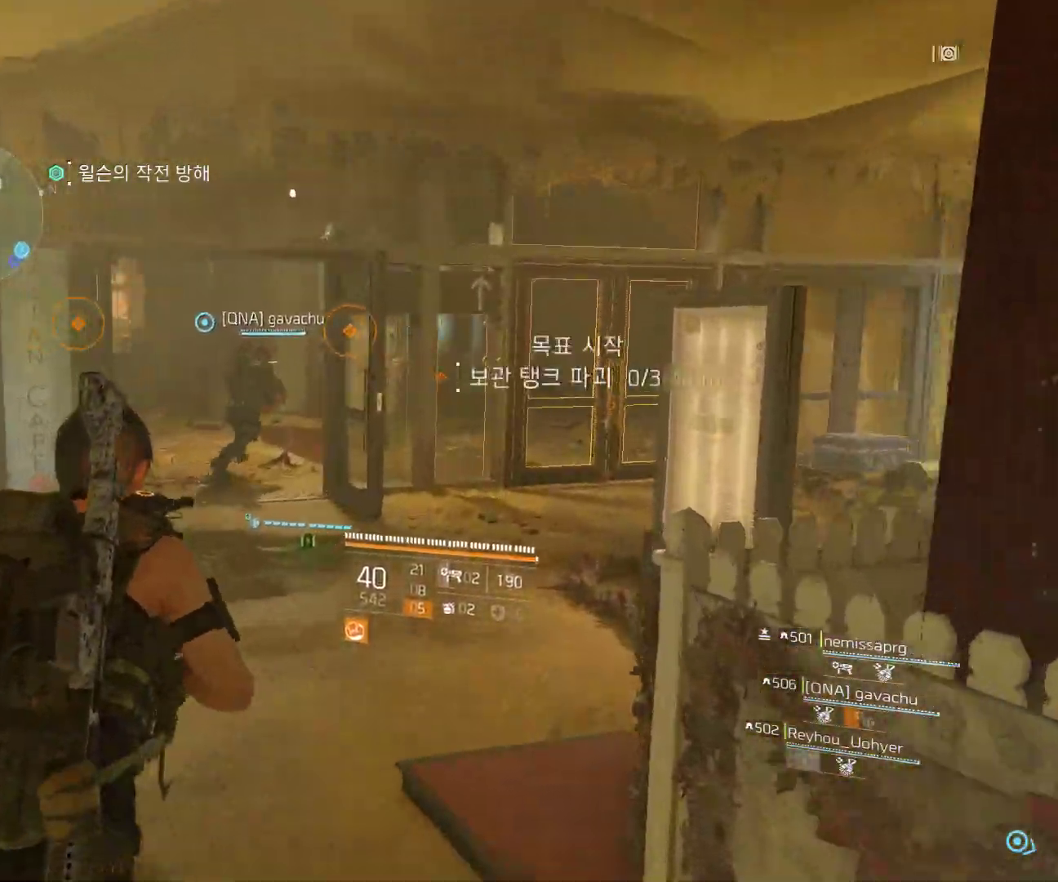
{"dt_ms": 500, "buttons": [], "left_stick": "up", "events": []}
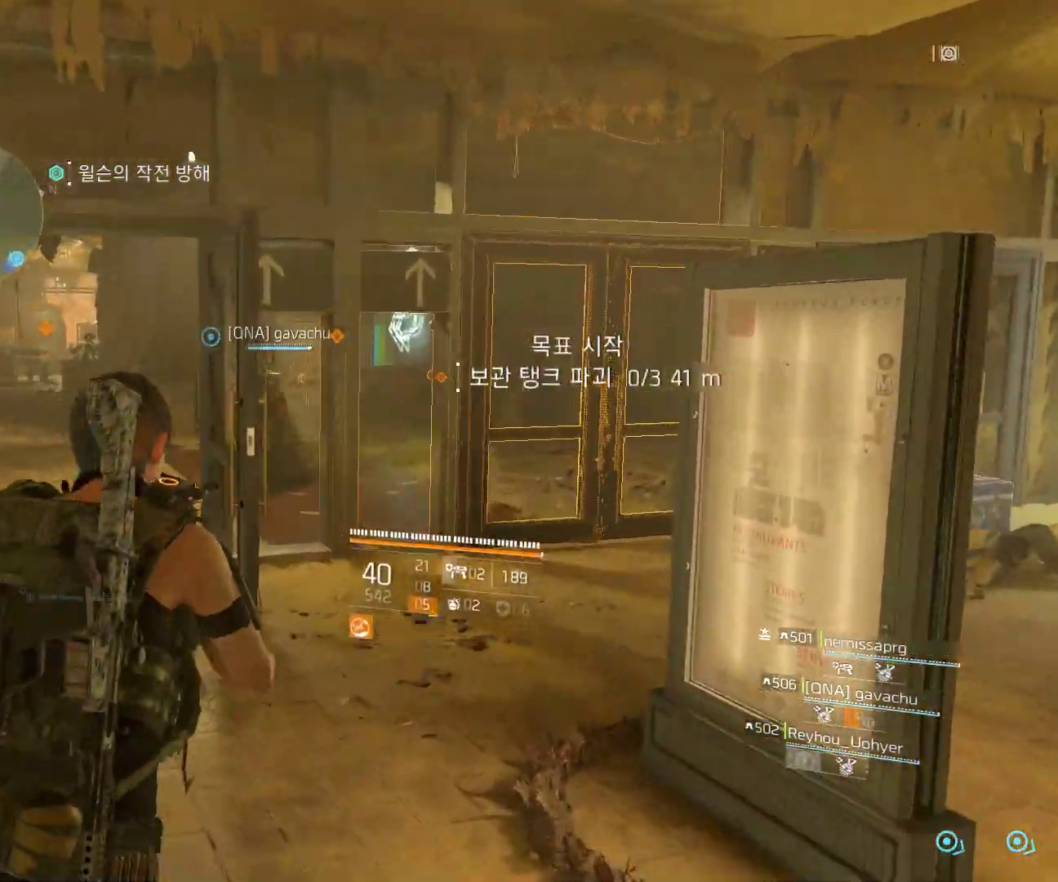
{"dt_ms": 500, "buttons": [], "left_stick": "up-right", "events": [[17, "left_stick", "up-right"]]}
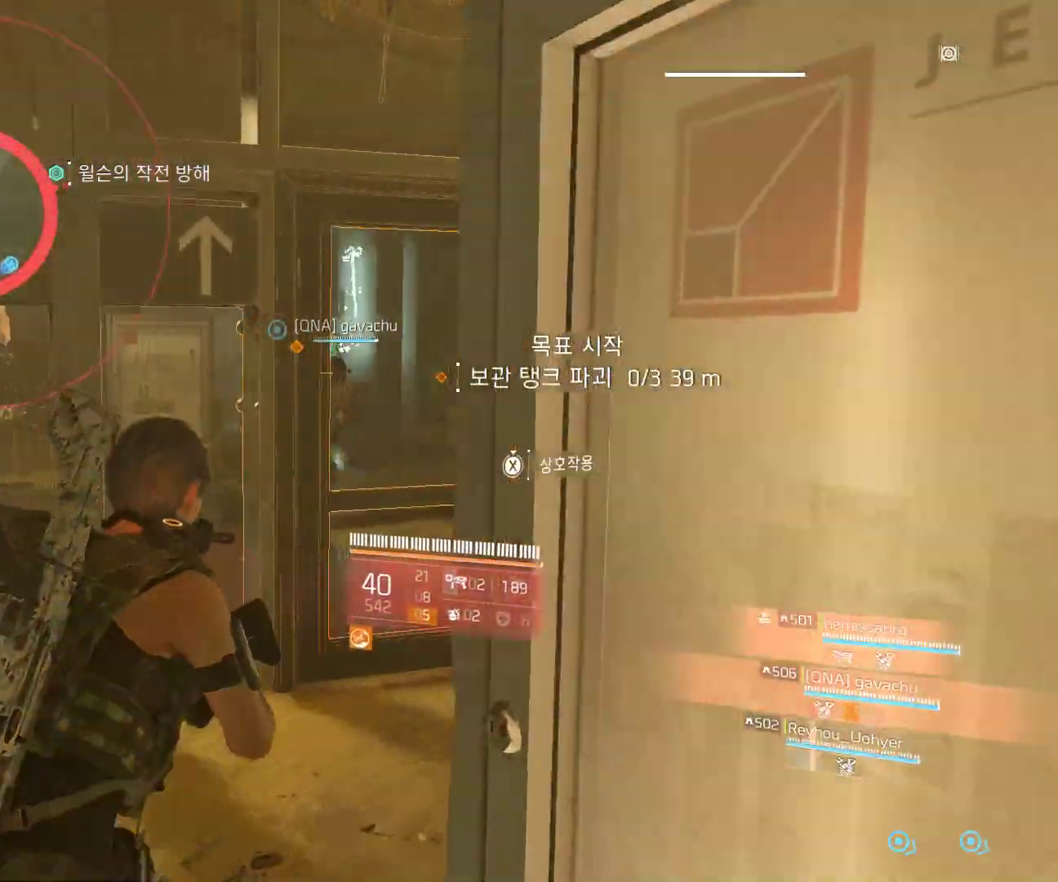
{"dt_ms": 500, "buttons": [], "left_stick": "center", "events": [[83, "left_stick", "center"]]}
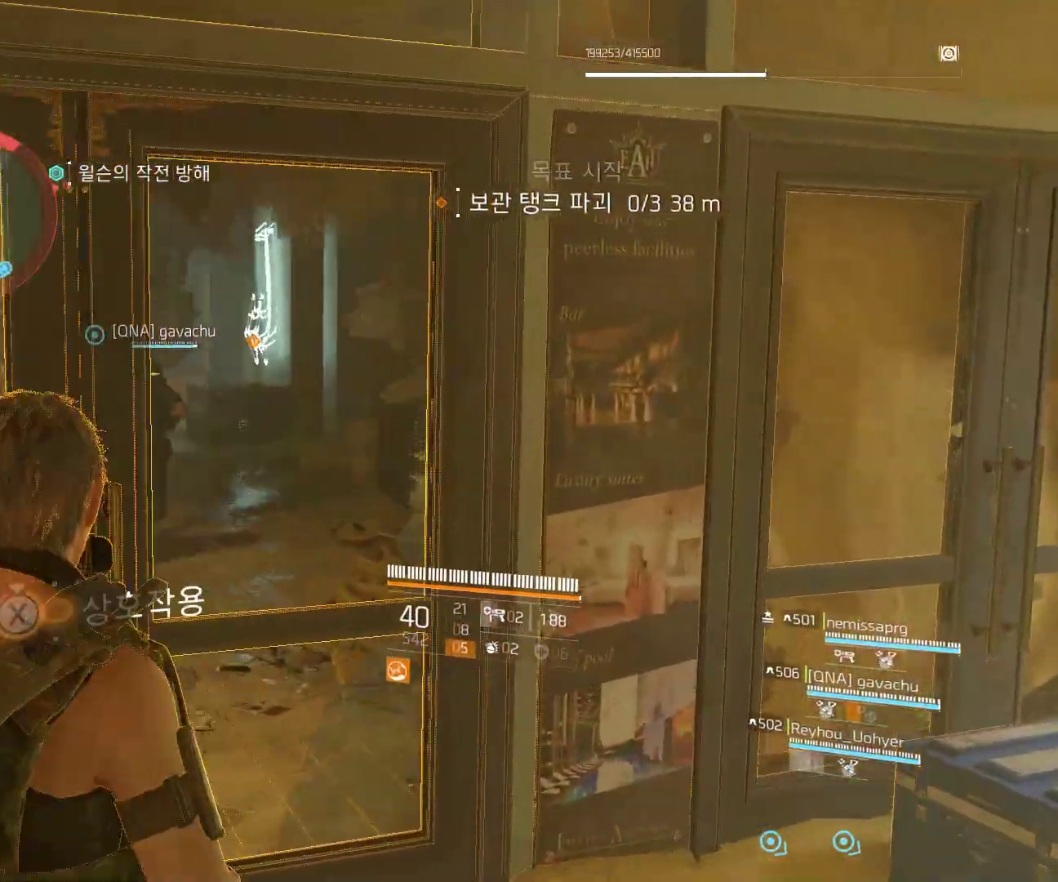
{"dt_ms": 500, "buttons": [], "left_stick": "center", "events": []}